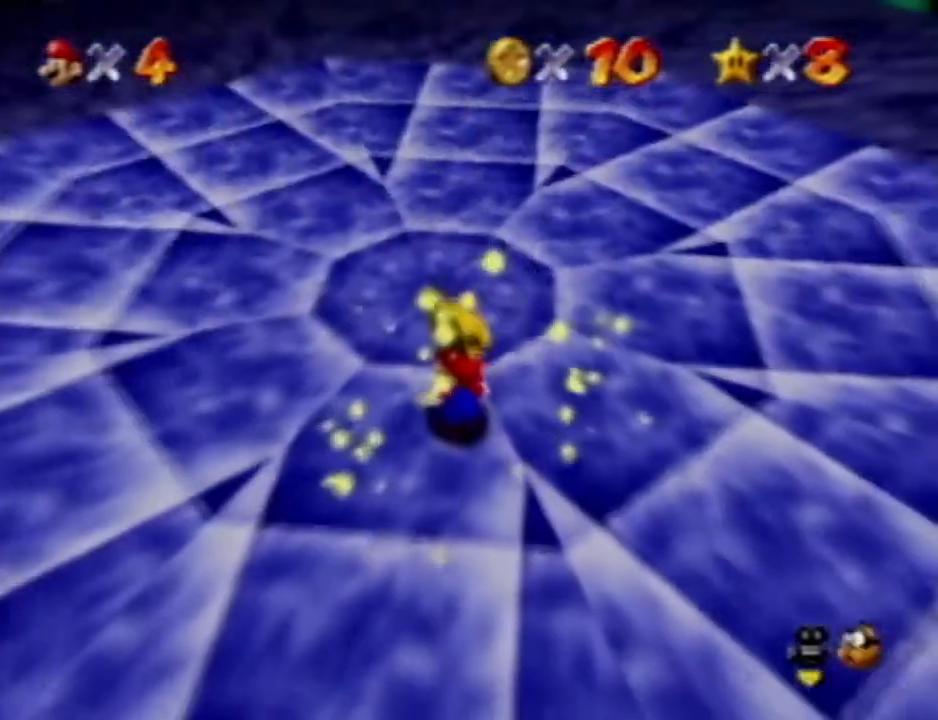
Gameplay with a controller (Nintendo layout); each line is a JSON object with the inputs held at the frame after it (dt_ms = milliseconds from this image to that frame). "events" lists button and stick changes between this image and that frame as [ms after this image, input, new state], when the widget could be followed in between. Not read: A B L3 R3 START Z.
{"dt_ms": 500, "buttons": ["R1"], "left_stick": "center", "events": []}
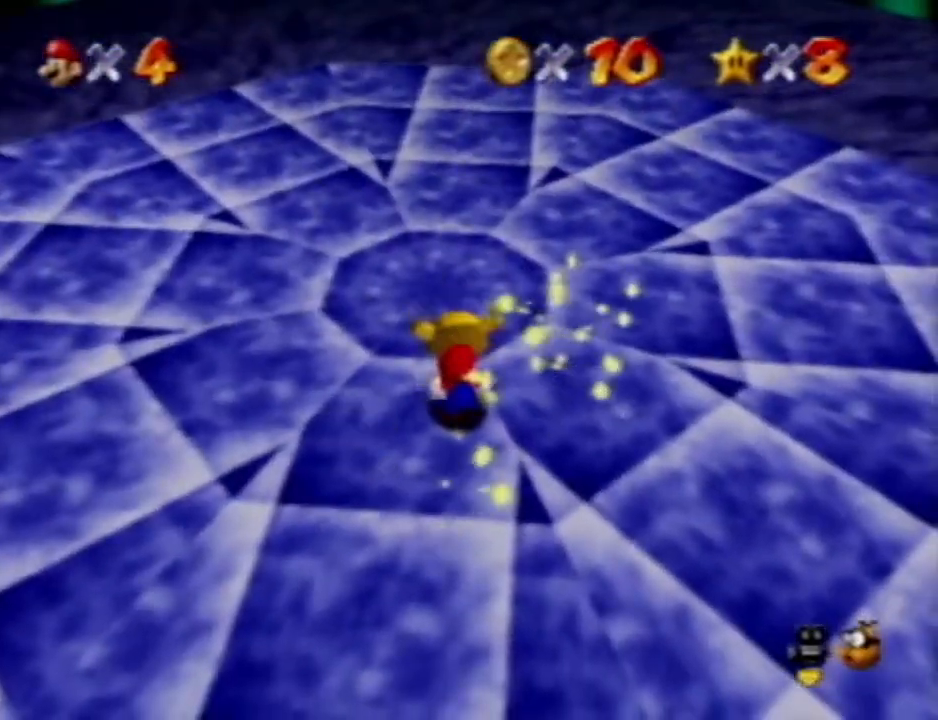
{"dt_ms": 500, "buttons": ["R1"], "left_stick": "center", "events": []}
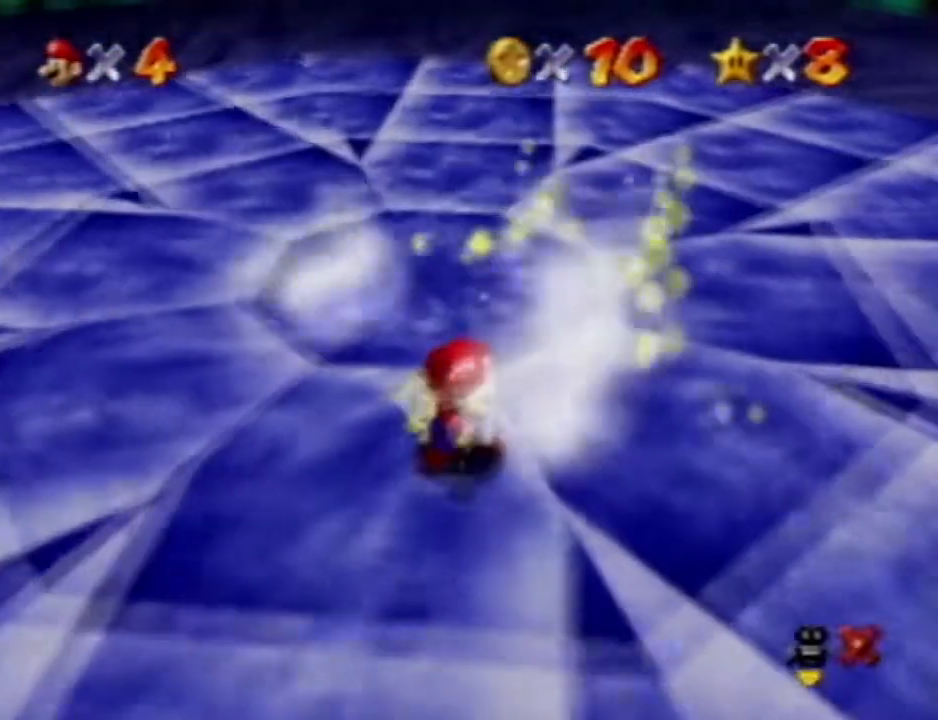
{"dt_ms": 500, "buttons": ["R1"], "left_stick": "center", "events": []}
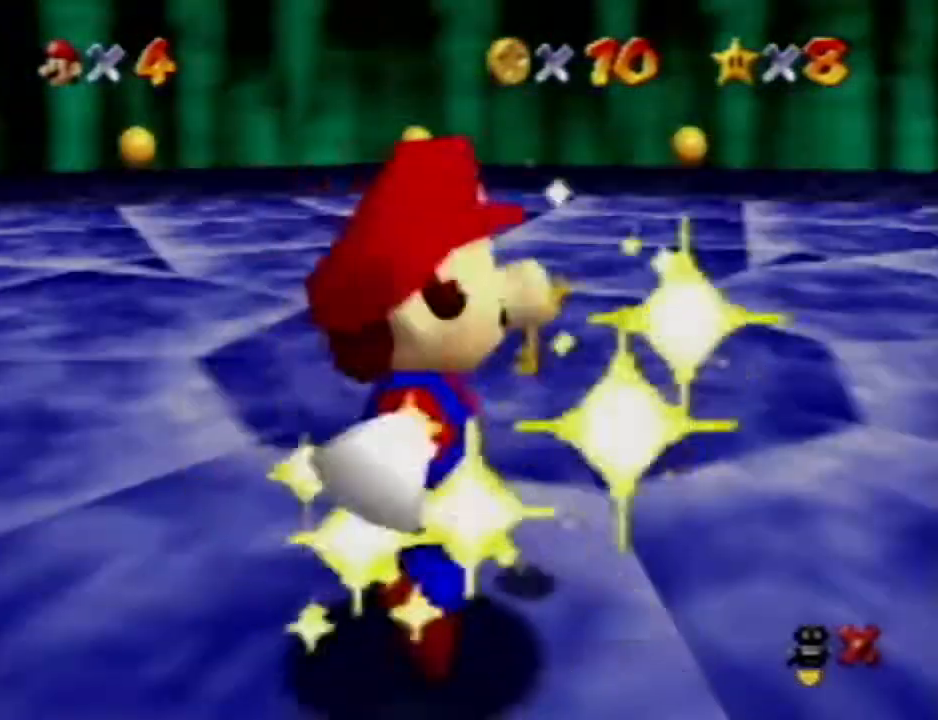
{"dt_ms": 500, "buttons": ["R1"], "left_stick": "center", "events": []}
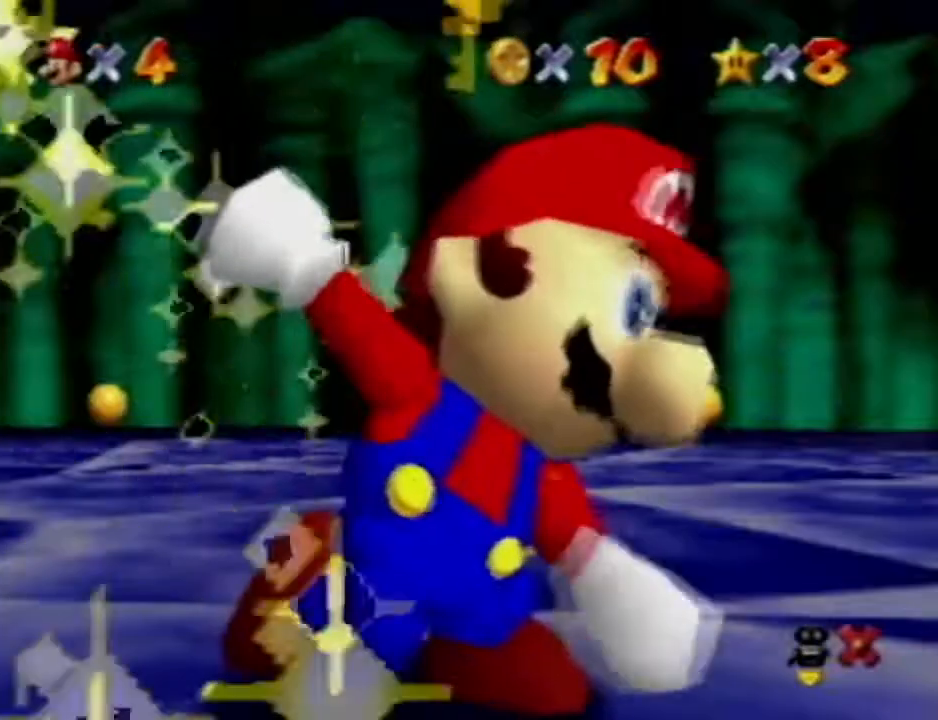
{"dt_ms": 500, "buttons": ["R1"], "left_stick": "center", "events": []}
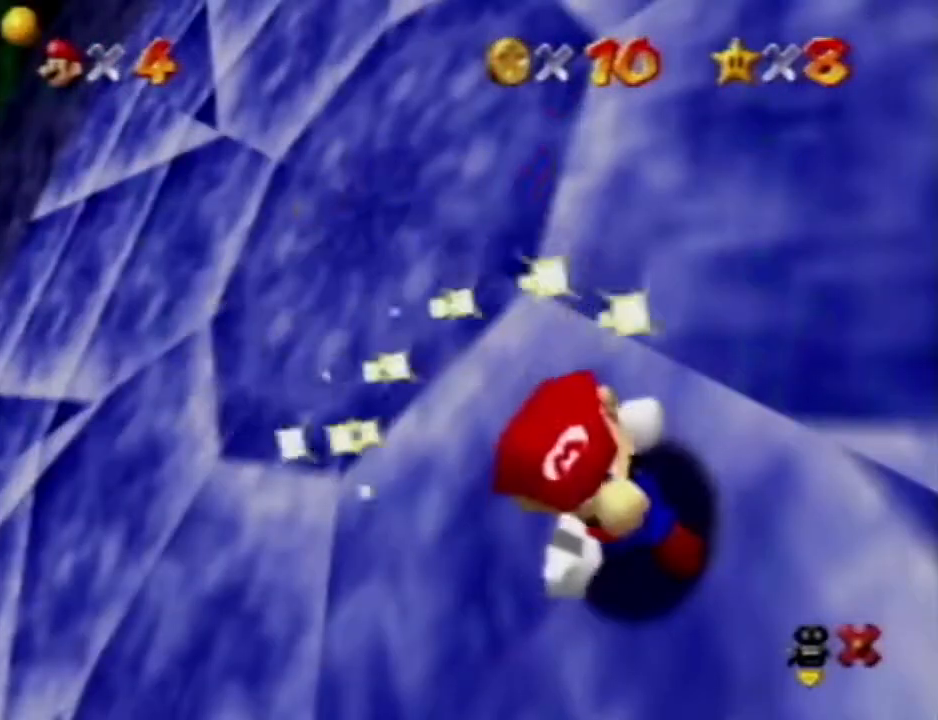
{"dt_ms": 500, "buttons": ["R1"], "left_stick": "center", "events": [[100, "C_UP", "down"], [150, "C_UP", "up"]]}
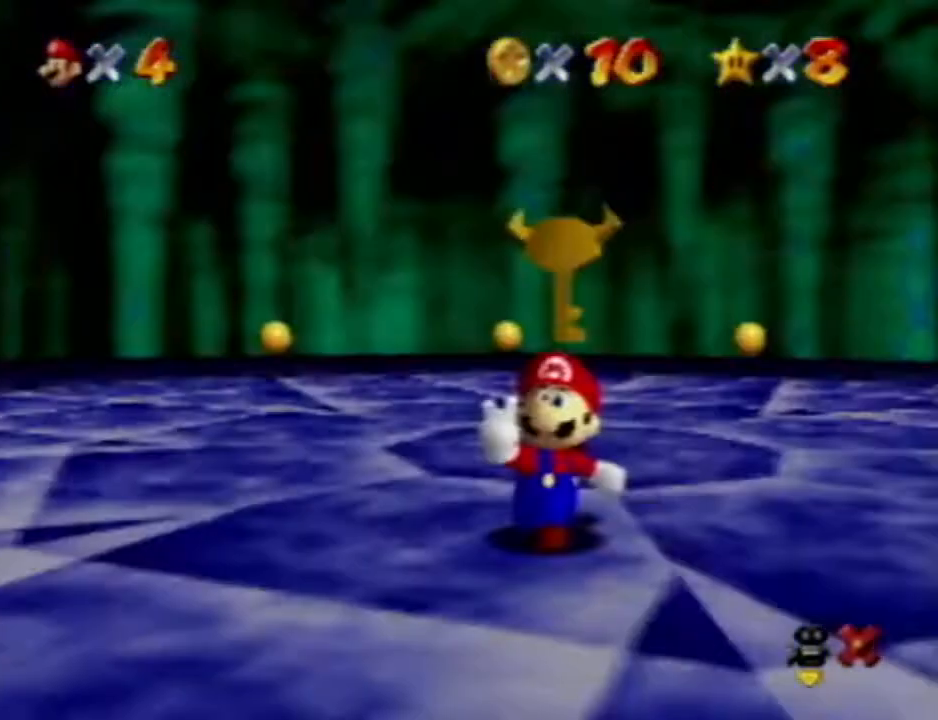
{"dt_ms": 500, "buttons": ["R1"], "left_stick": "center", "events": []}
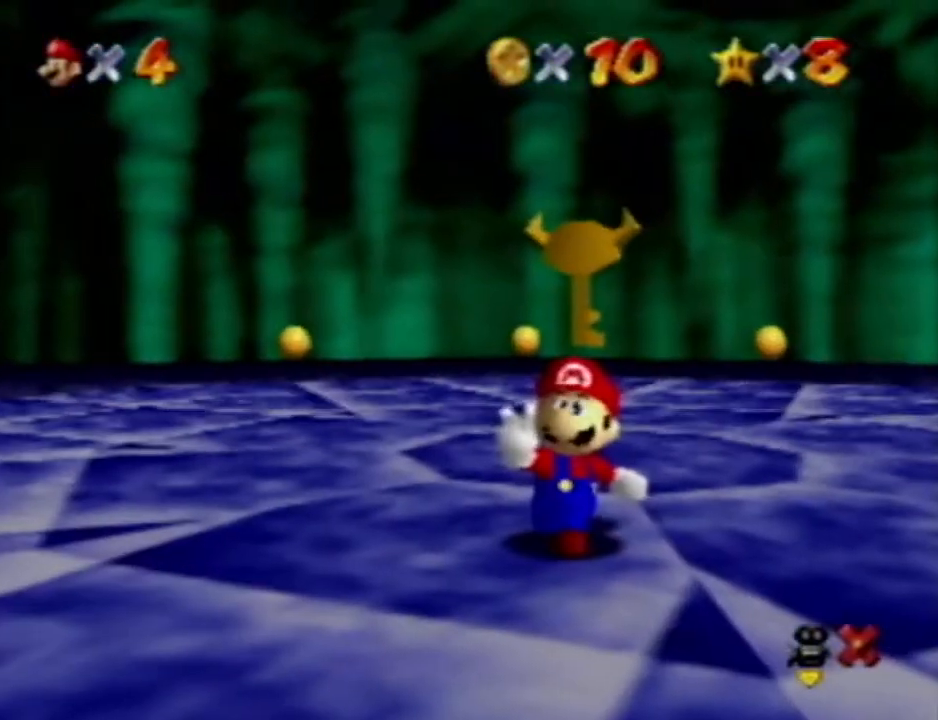
{"dt_ms": 500, "buttons": ["R1"], "left_stick": "center", "events": []}
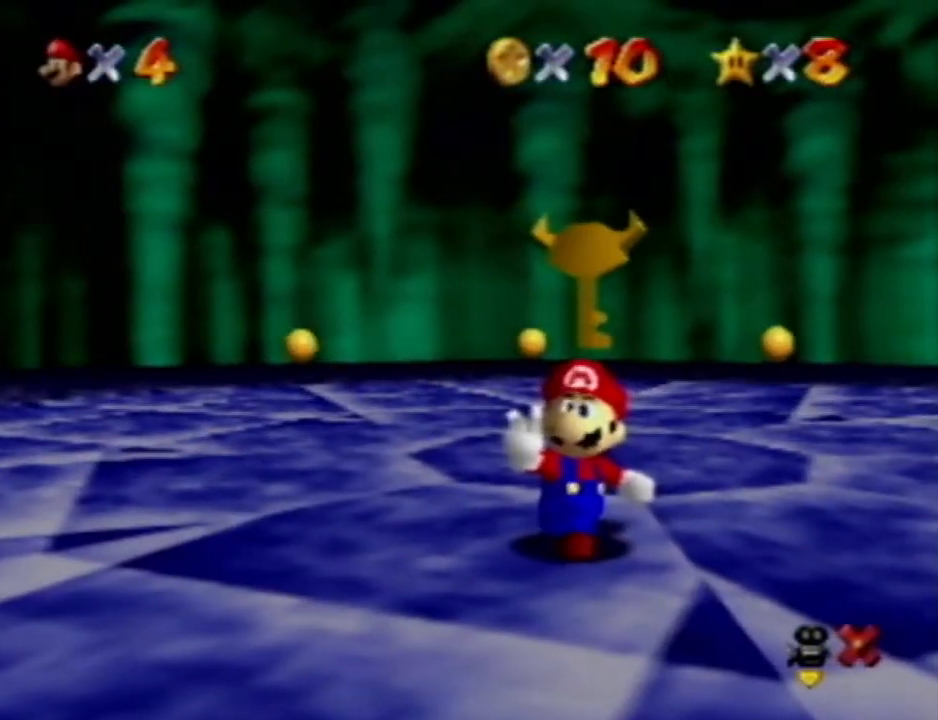
{"dt_ms": 500, "buttons": ["R1"], "left_stick": "center", "events": []}
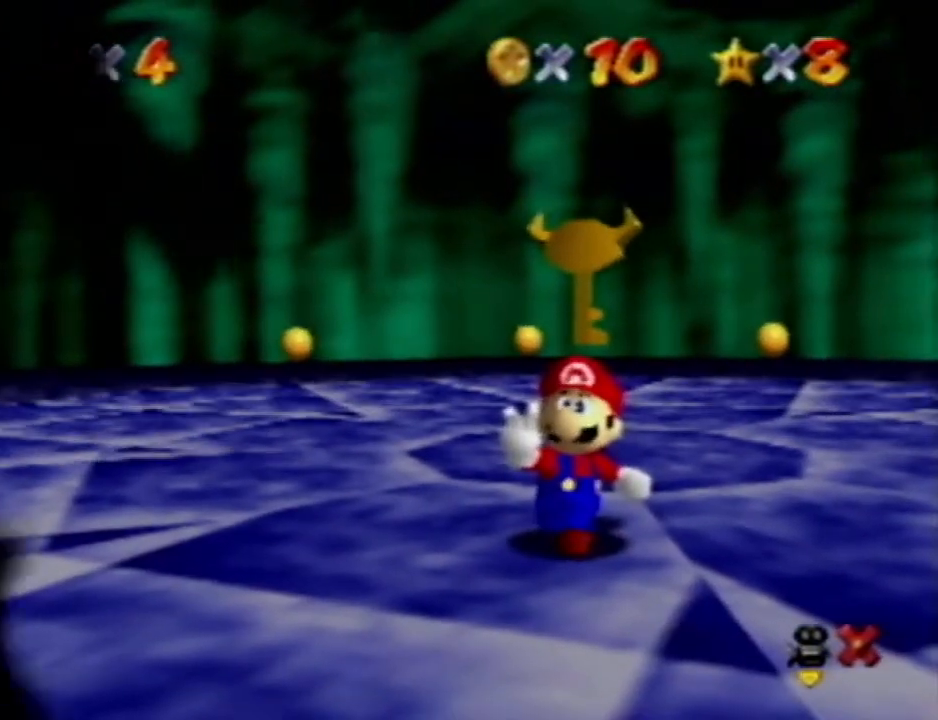
{"dt_ms": 500, "buttons": ["R1"], "left_stick": "center", "events": []}
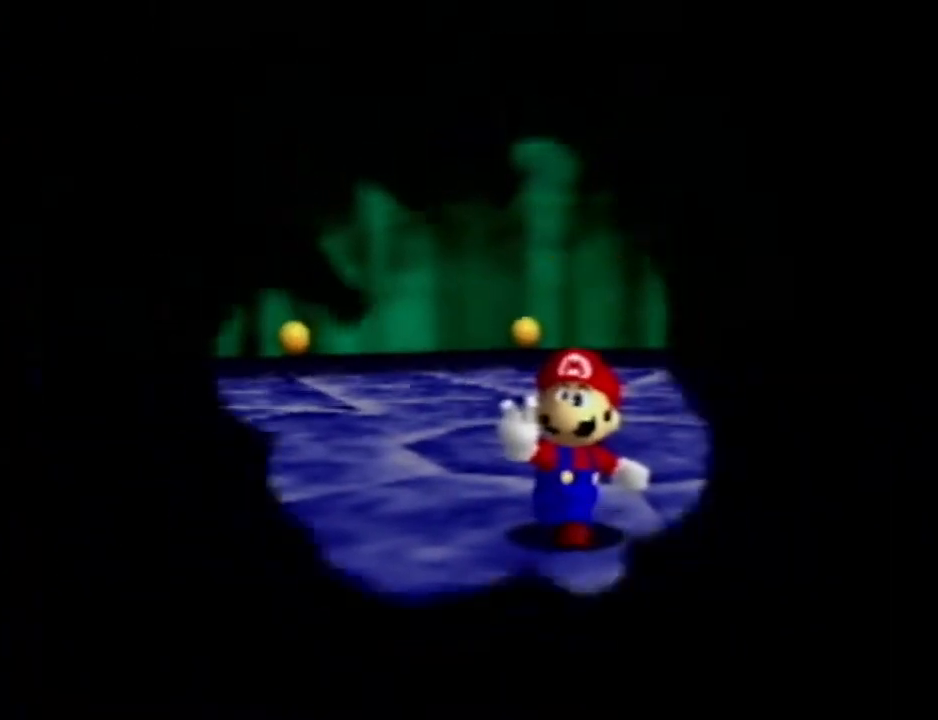
{"dt_ms": 500, "buttons": ["R1"], "left_stick": "center", "events": []}
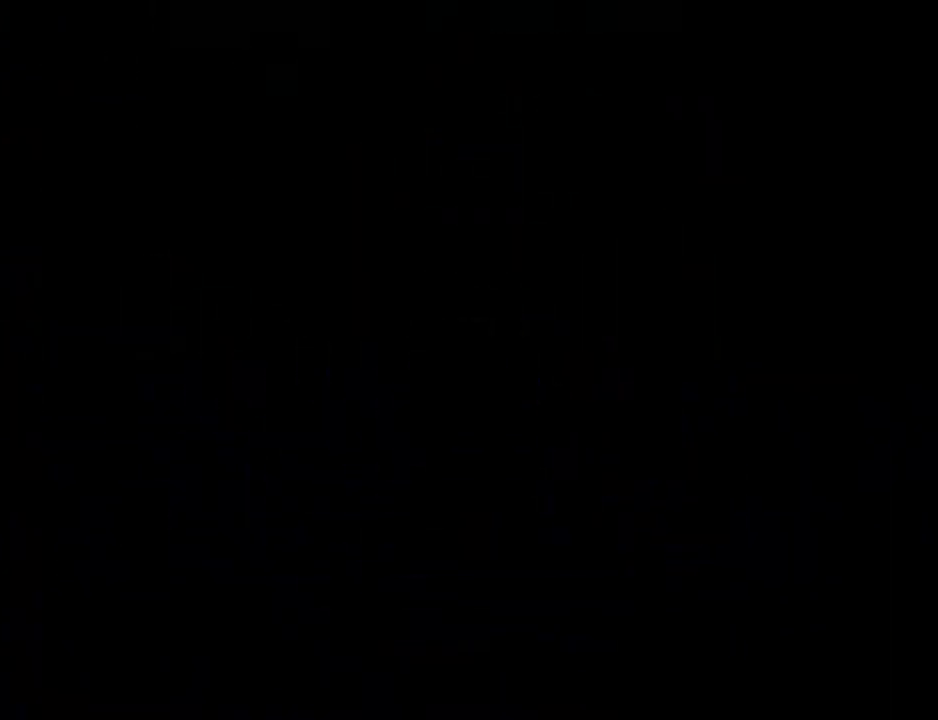
{"dt_ms": 500, "buttons": ["R1"], "left_stick": "center", "events": []}
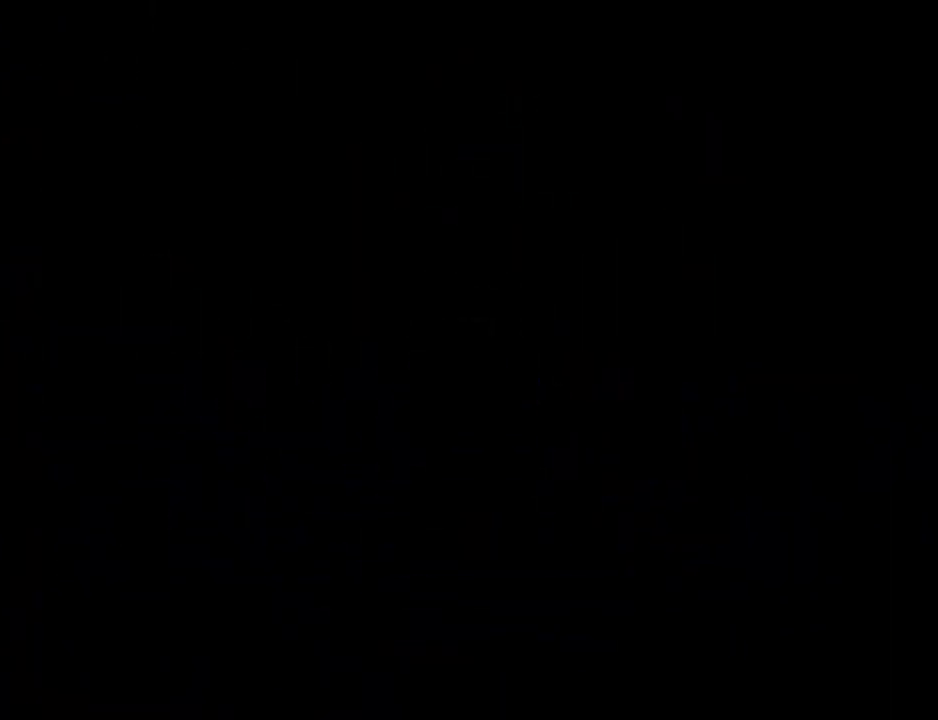
{"dt_ms": 500, "buttons": [], "left_stick": "center", "events": [[433, "R1", "up"]]}
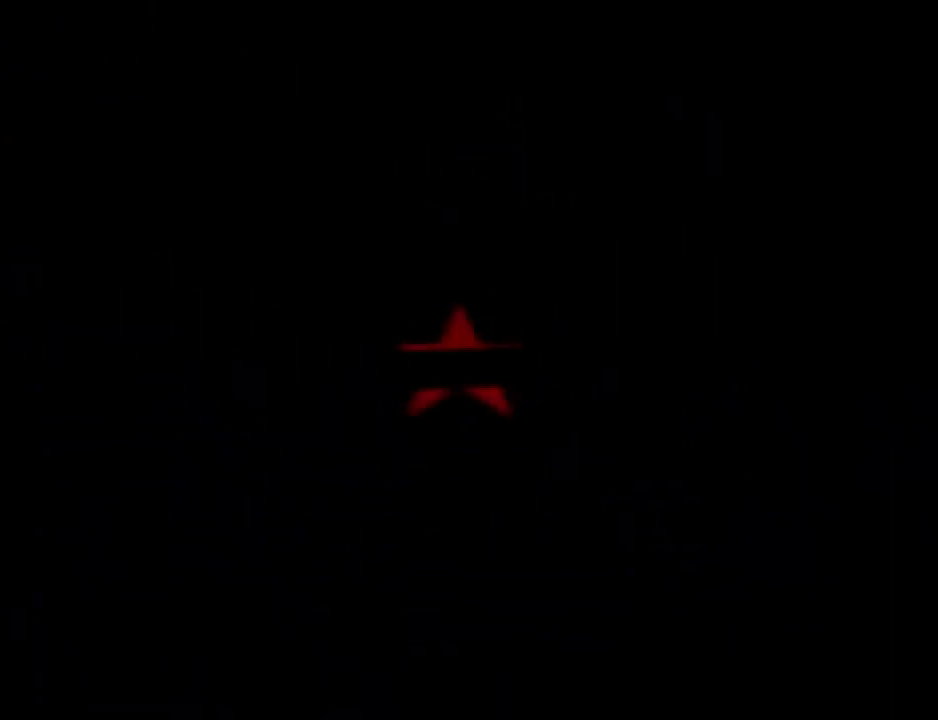
{"dt_ms": 500, "buttons": [], "left_stick": "center", "events": []}
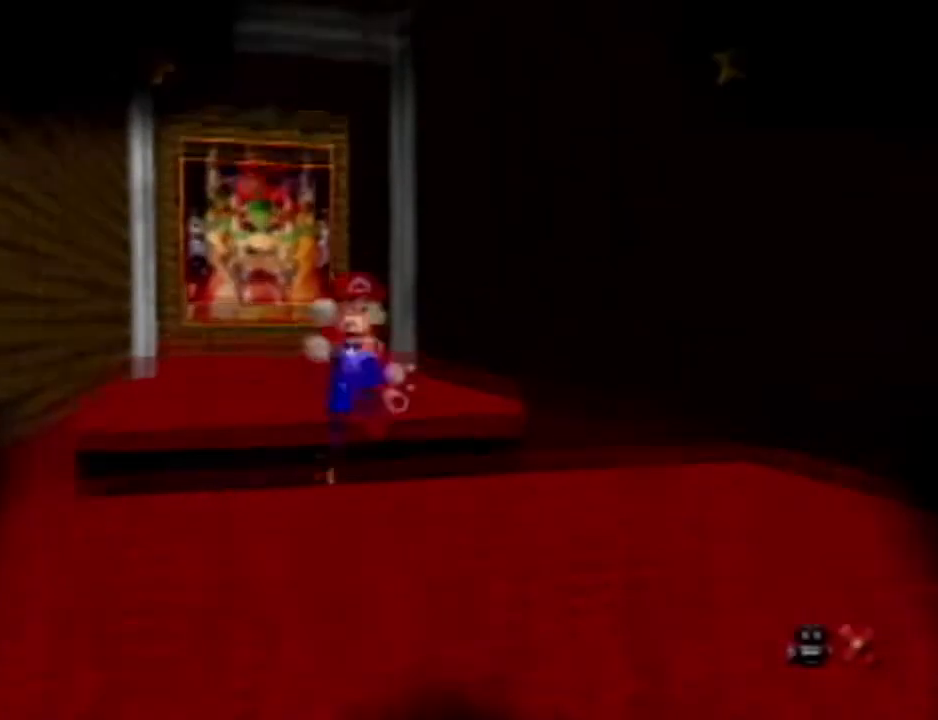
{"dt_ms": 500, "buttons": [], "left_stick": "center", "events": []}
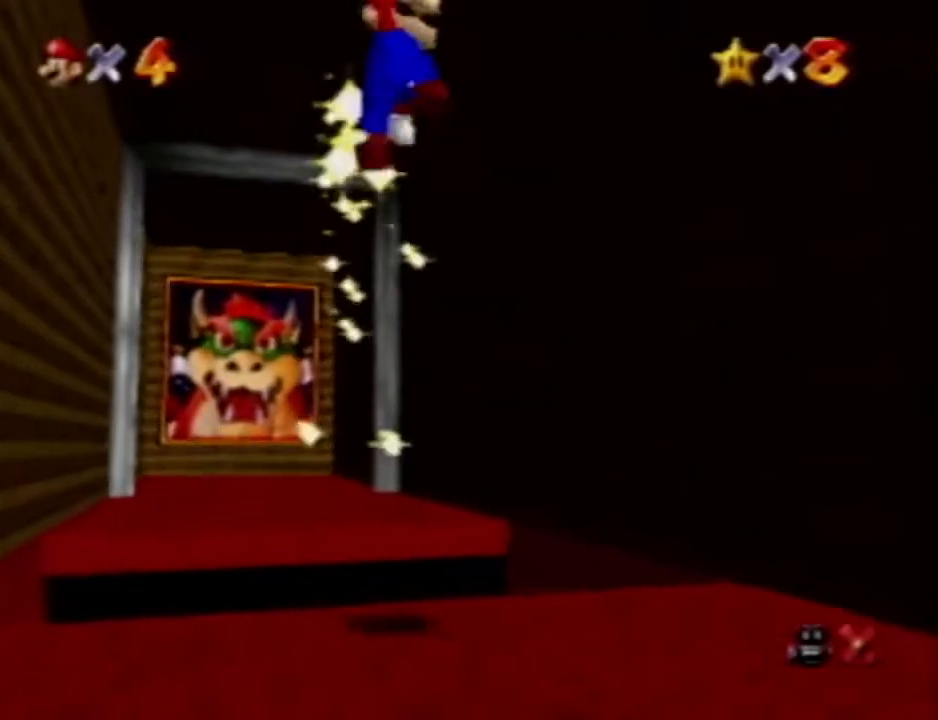
{"dt_ms": 500, "buttons": [], "left_stick": "center", "events": []}
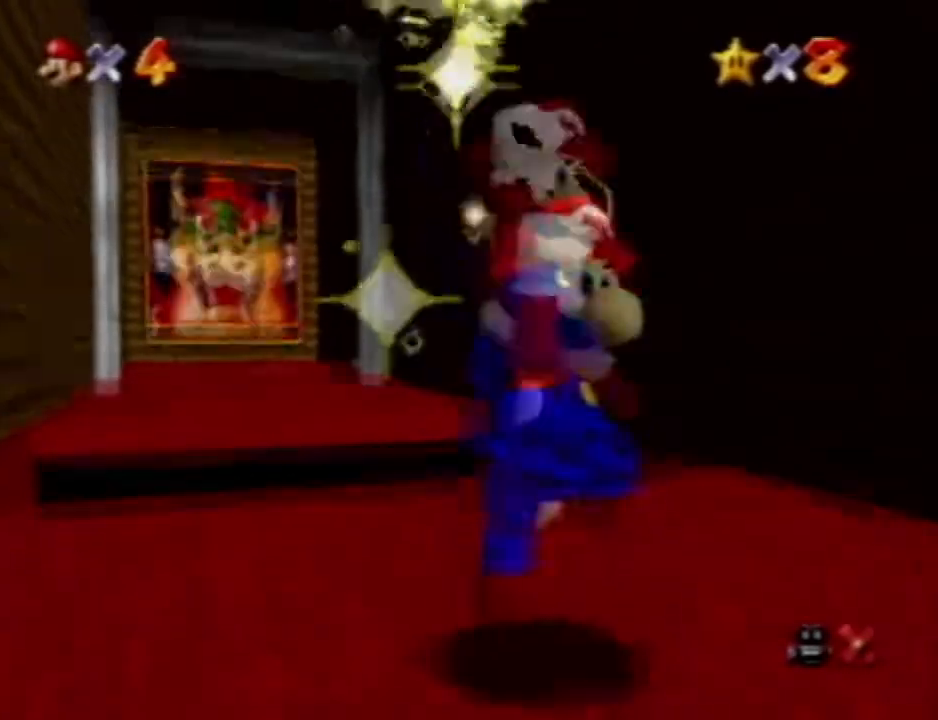
{"dt_ms": 500, "buttons": [], "left_stick": "center", "events": []}
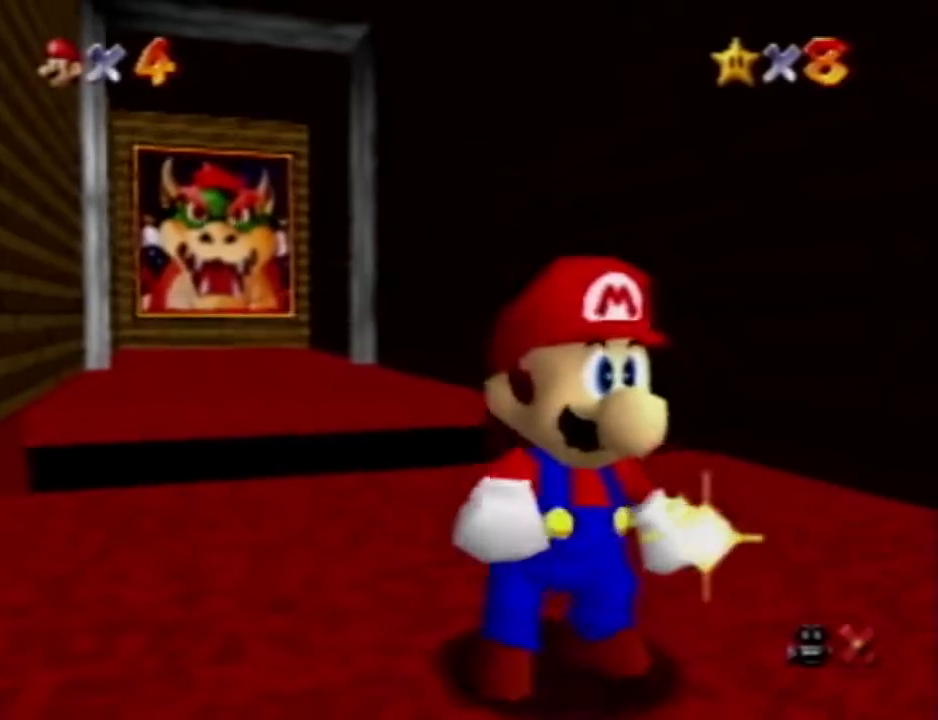
{"dt_ms": 1000, "buttons": [], "left_stick": "center"}
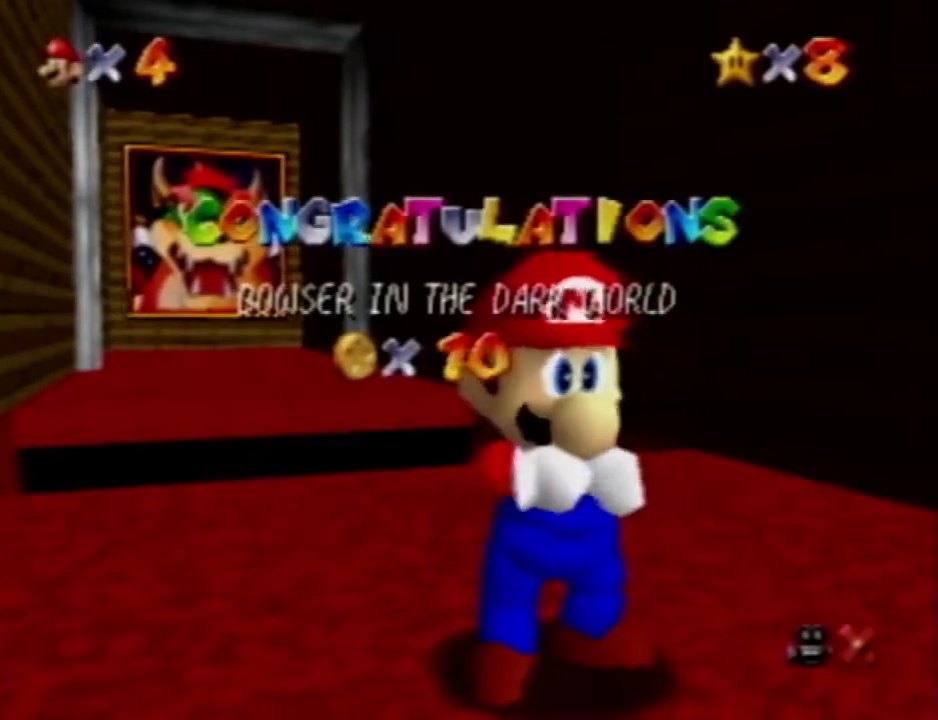
{"dt_ms": 500, "buttons": [], "left_stick": "center", "events": [[83, "C_UP", "down"], [500, "C_UP", "up"]]}
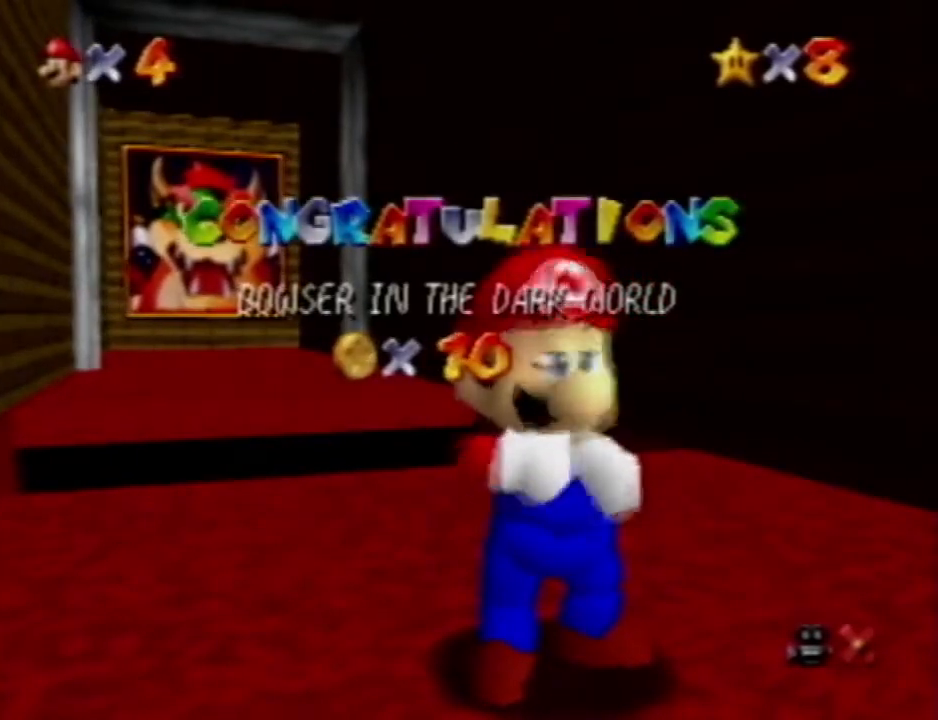
{"dt_ms": 500, "buttons": [], "left_stick": "center", "events": []}
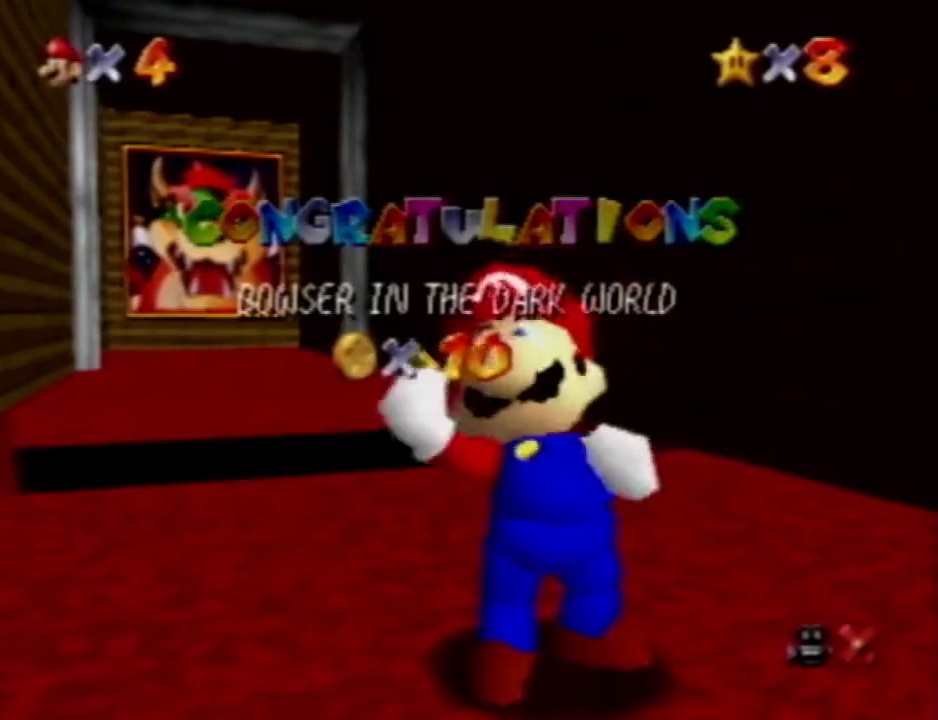
{"dt_ms": 500, "buttons": [], "left_stick": "center", "events": []}
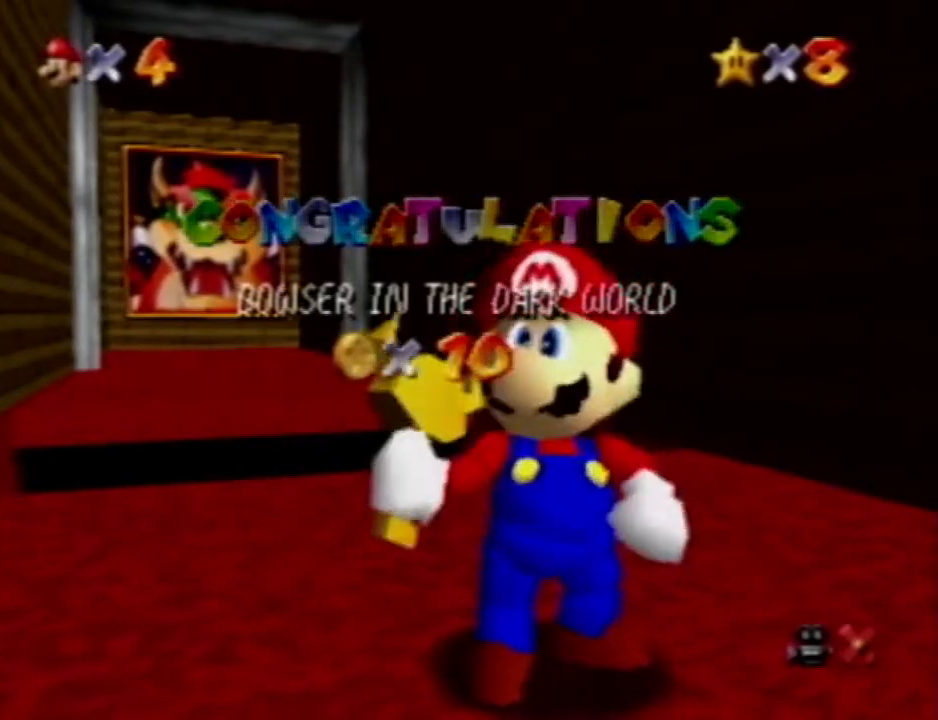
{"dt_ms": 500, "buttons": [], "left_stick": "down", "events": [[250, "C_DOWN", "down"], [250, "R1", "down"], [300, "left_stick", "down"], [333, "C_DOWN", "up"], [417, "R1", "up"]]}
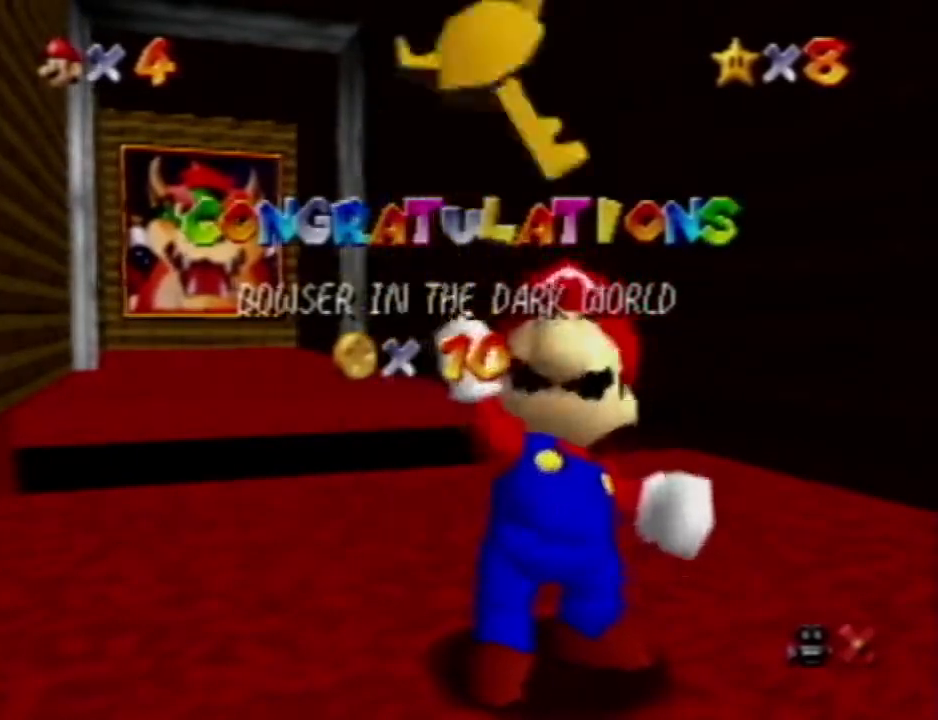
{"dt_ms": 500, "buttons": [], "left_stick": "down", "events": []}
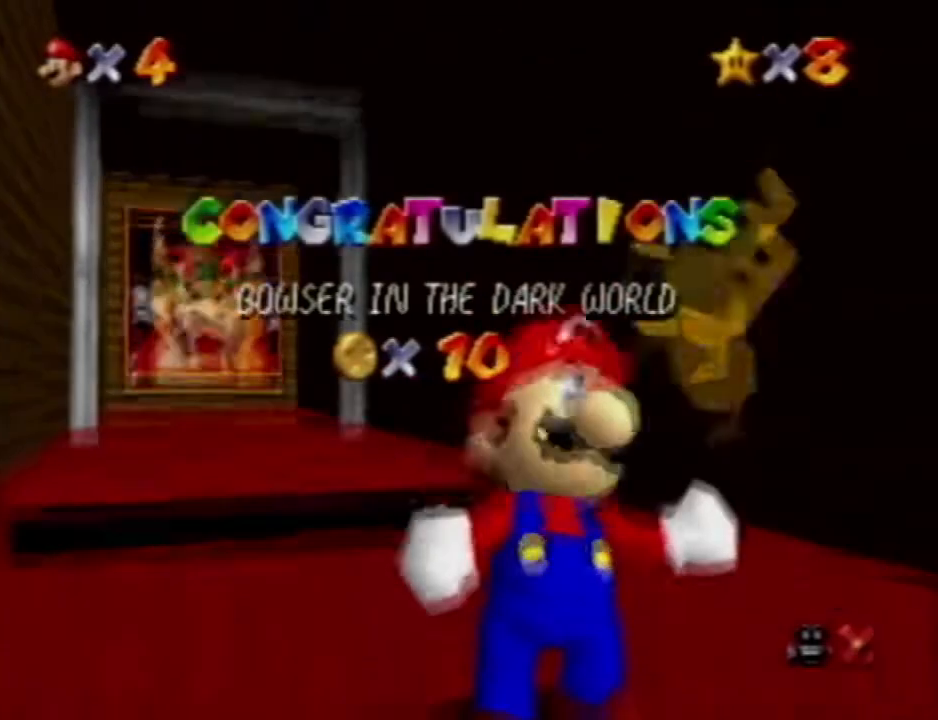
{"dt_ms": 1000, "buttons": [], "left_stick": "down", "events": [[233, "C_UP", "down"], [283, "C_UP", "up"], [333, "C_UP", "down"], [600, "C_UP", "up"]]}
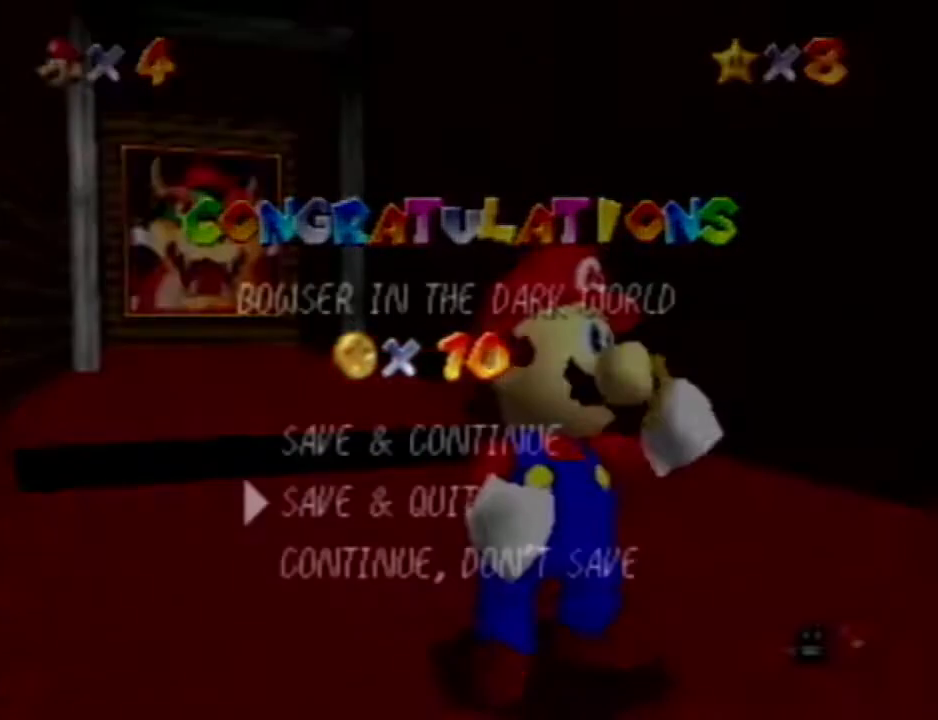
{"dt_ms": 500, "buttons": [], "left_stick": "up", "events": [[283, "left_stick", "center"], [400, "left_stick", "up"]]}
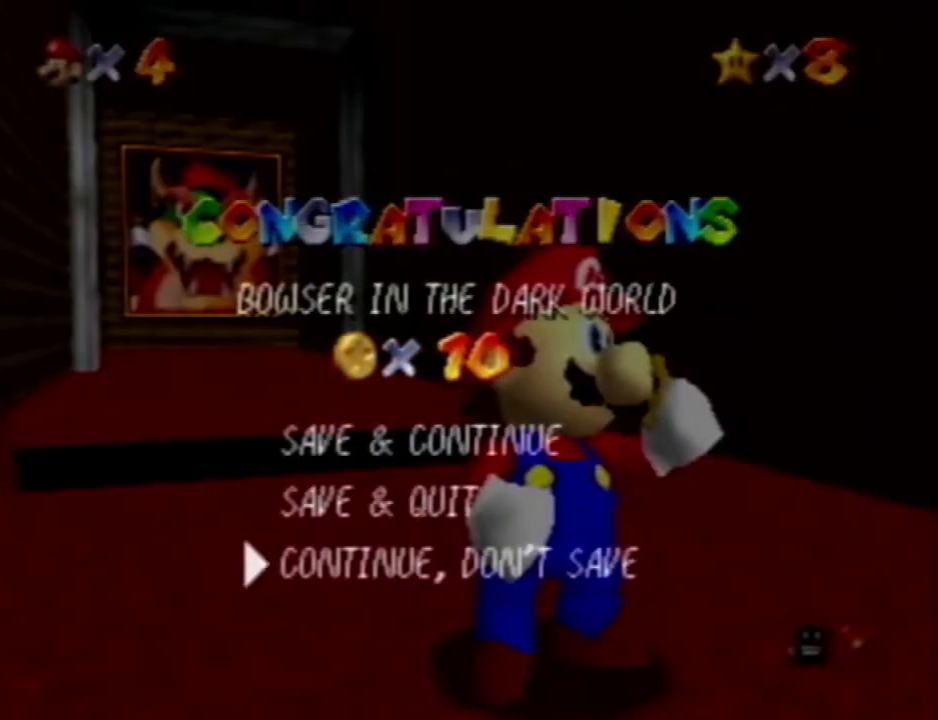
{"dt_ms": 500, "buttons": [], "left_stick": "center", "events": [[150, "left_stick", "center"], [200, "left_stick", "up"], [433, "left_stick", "center"]]}
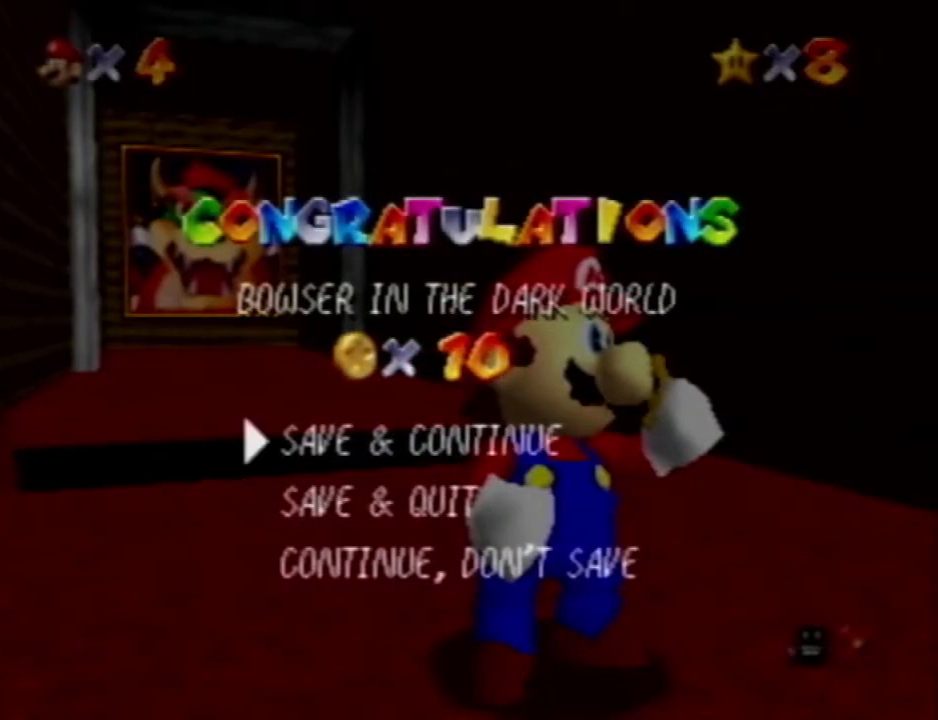
{"dt_ms": 1000, "buttons": [], "left_stick": "down-right", "events": [[300, "left_stick", "down-right"], [500, "C_UP", "down"], [867, "C_UP", "up"]]}
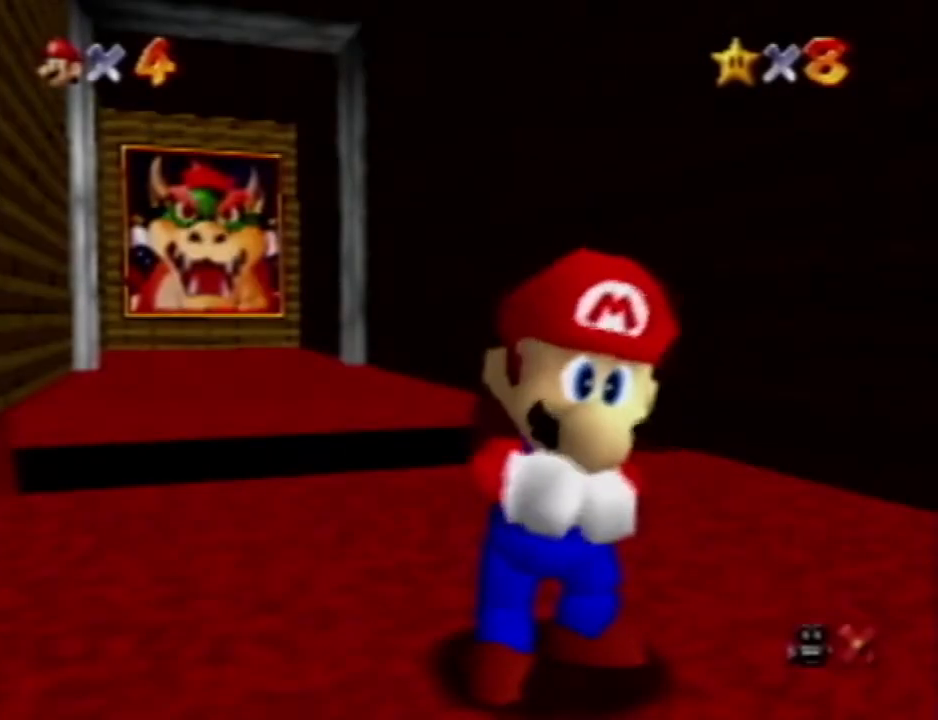
{"dt_ms": 500, "buttons": [], "left_stick": "down-right", "events": [[50, "C_LEFT", "down"], [50, "R1", "down"], [183, "R1", "up"], [267, "C_LEFT", "up"], [300, "C_DOWN", "down"], [350, "C_LEFT", "down"], [350, "R1", "down"], [400, "C_LEFT", "up"], [433, "C_DOWN", "up"], [450, "R1", "up"]]}
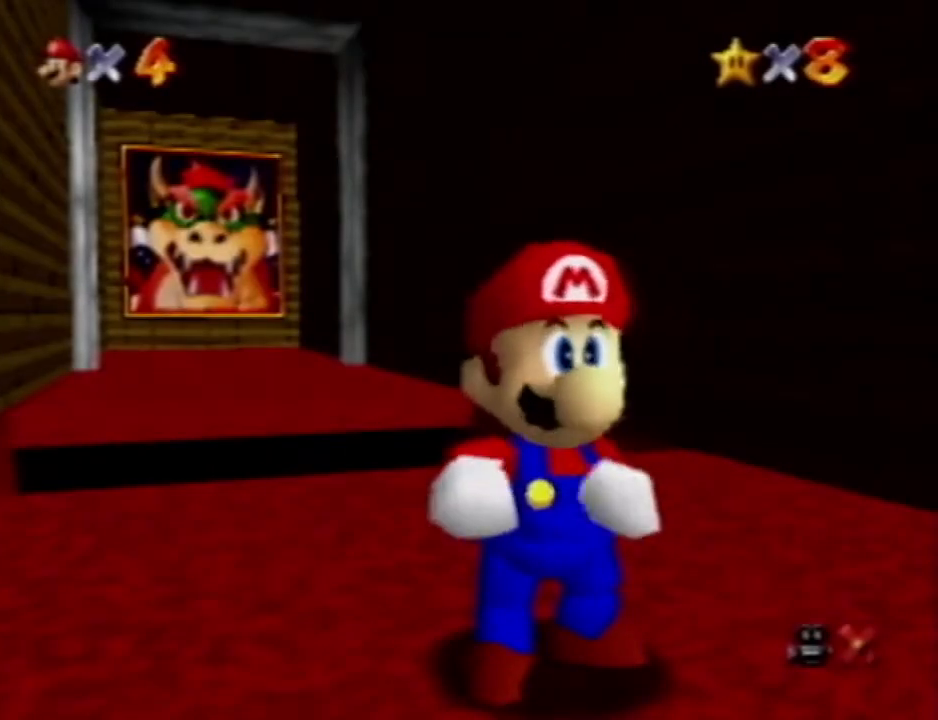
{"dt_ms": 500, "buttons": [], "left_stick": "down-right", "events": []}